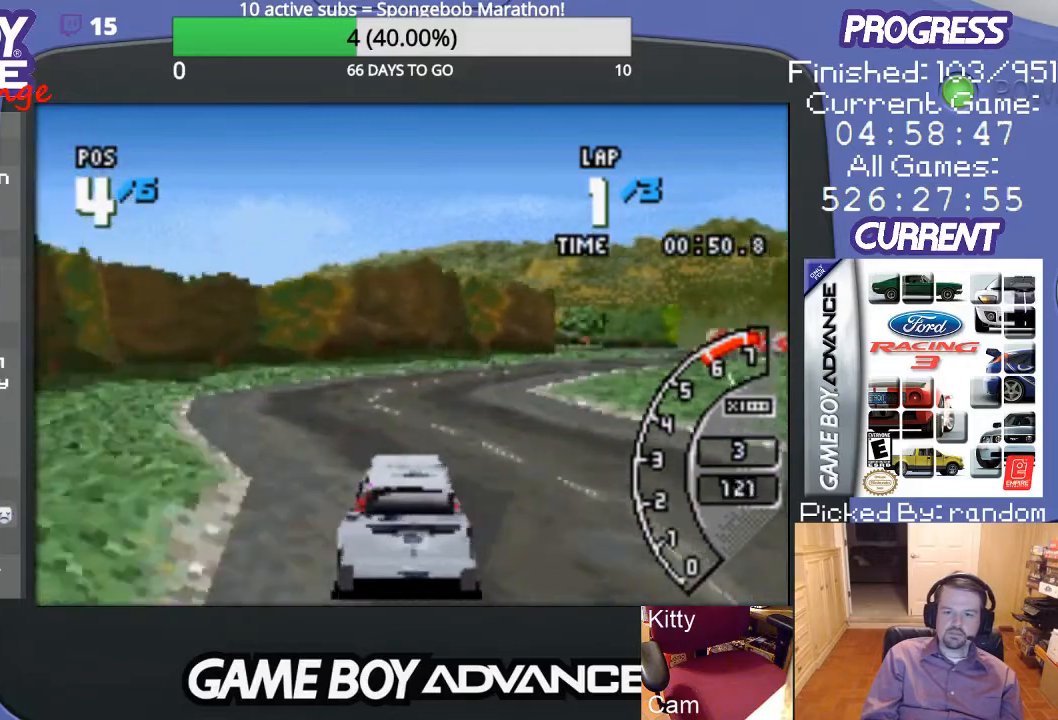
Gameplay with a controller (Nintendo layout); each line is a JSON object with the inputs held at the frame after it. "events" lists button and stick changes between this image and that frame as [ms after this image, input, new state], when the widget could be followed in between. Not read: L3 R3.
{"buttons": ["A"], "events": [[33, "DPAD_RIGHT", "down"], [333, "DPAD_RIGHT", "up"]]}
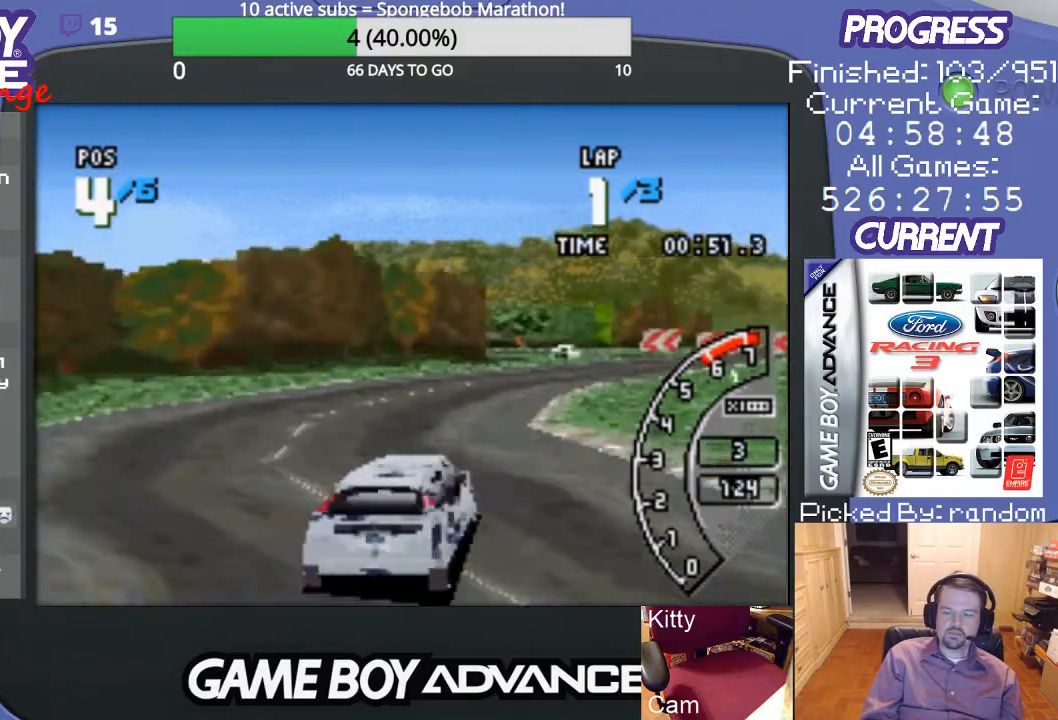
{"buttons": ["A"], "events": [[33, "DPAD_RIGHT", "down"], [333, "DPAD_RIGHT", "up"]]}
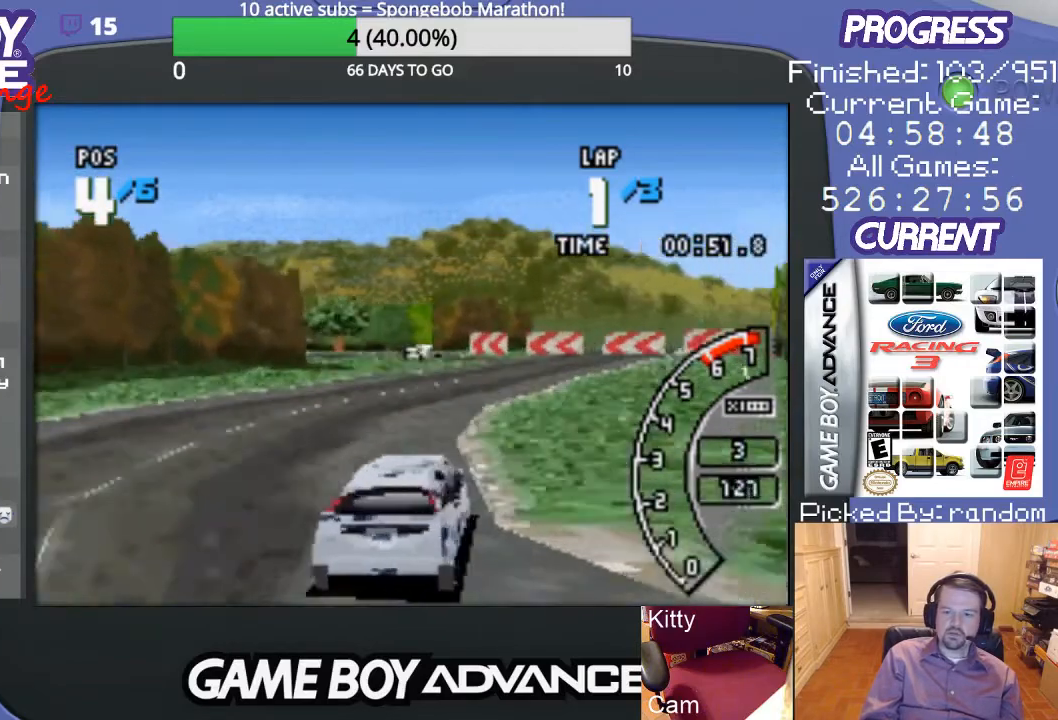
{"buttons": ["A"], "events": []}
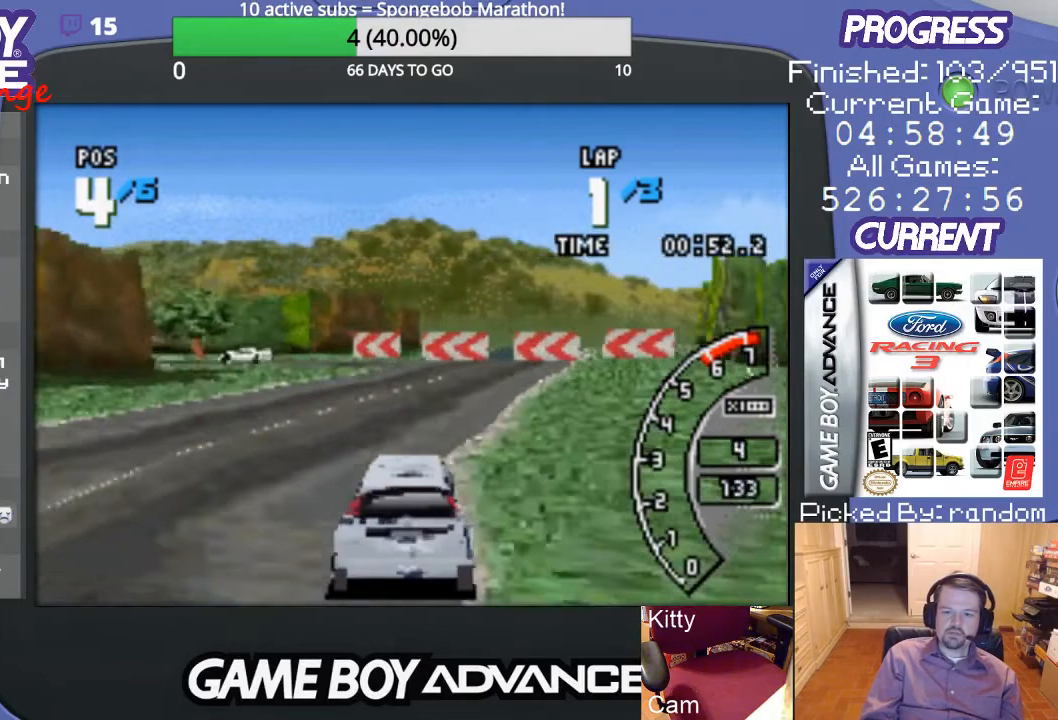
{"buttons": ["A"], "events": []}
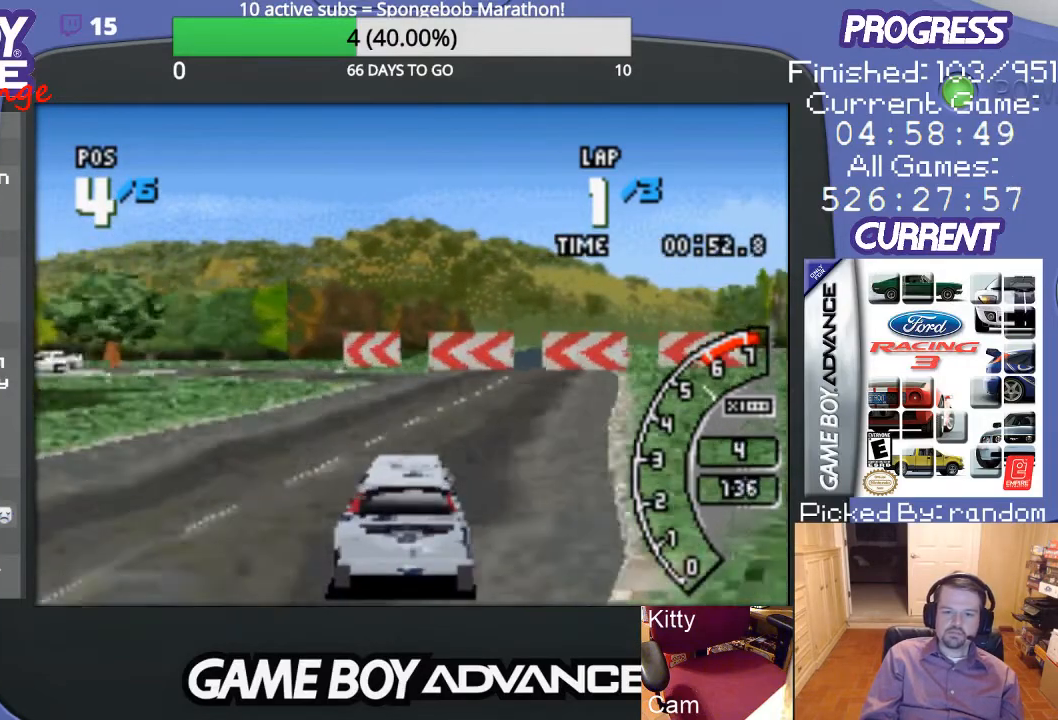
{"buttons": ["B", "DPAD_LEFT"], "events": [[100, "DPAD_LEFT", "down"], [400, "B", "down"], [467, "A", "up"]]}
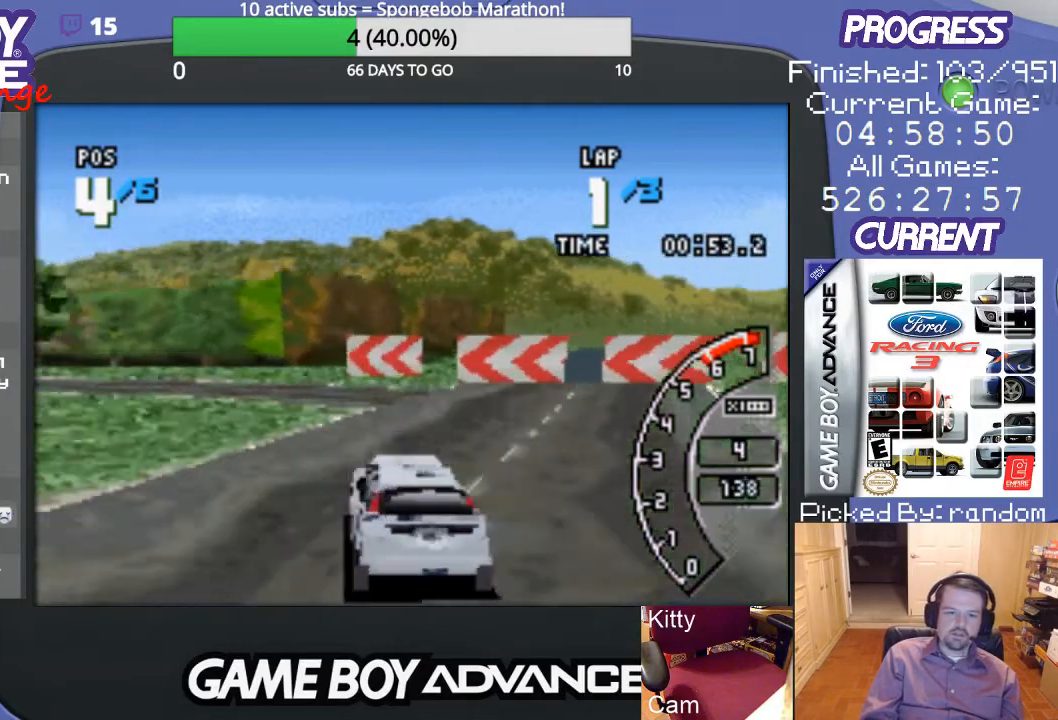
{"buttons": ["A", "DPAD_LEFT"], "events": [[133, "B", "up"], [233, "A", "down"], [400, "DPAD_LEFT", "up"], [500, "DPAD_LEFT", "down"]]}
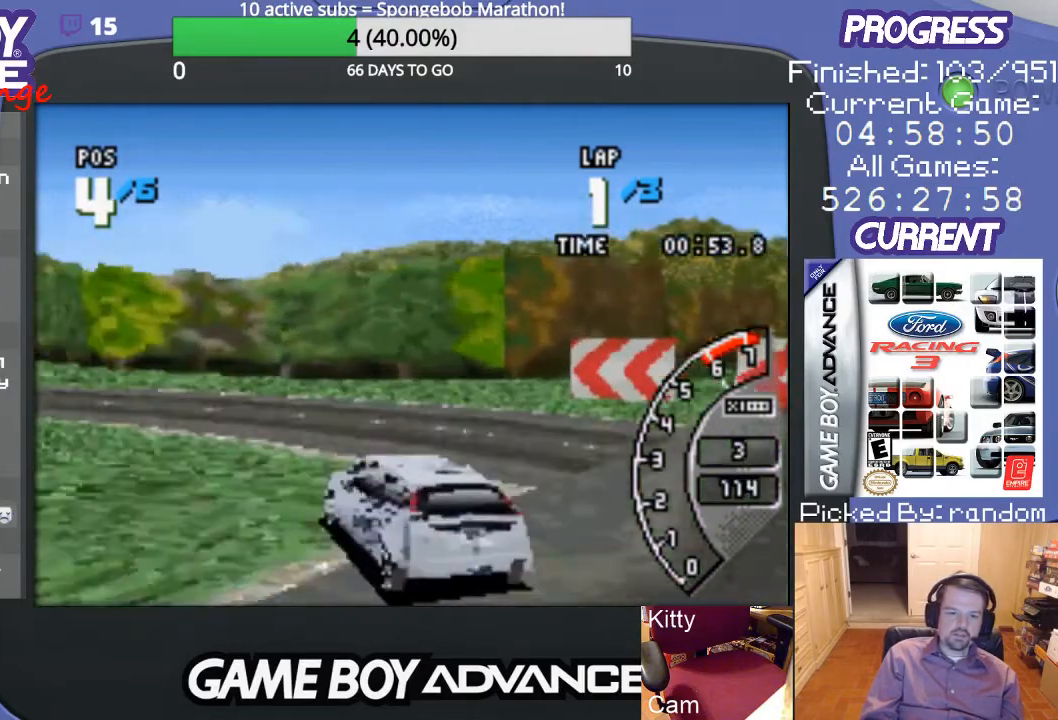
{"buttons": ["A", "DPAD_LEFT"], "events": []}
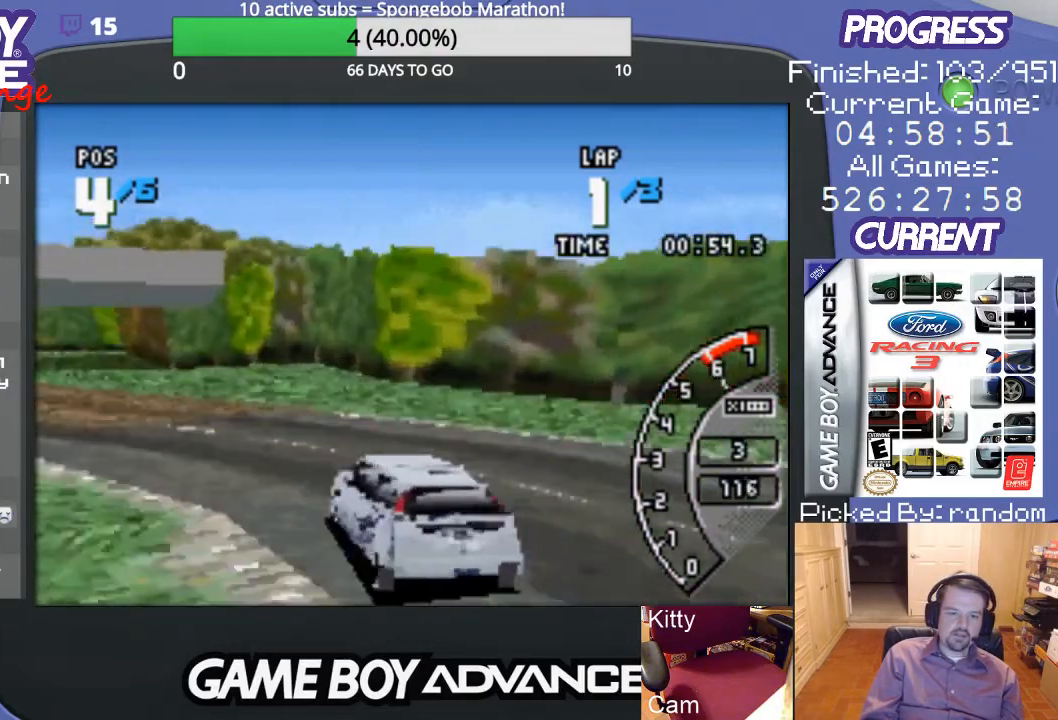
{"buttons": ["A"], "events": [[433, "DPAD_LEFT", "up"]]}
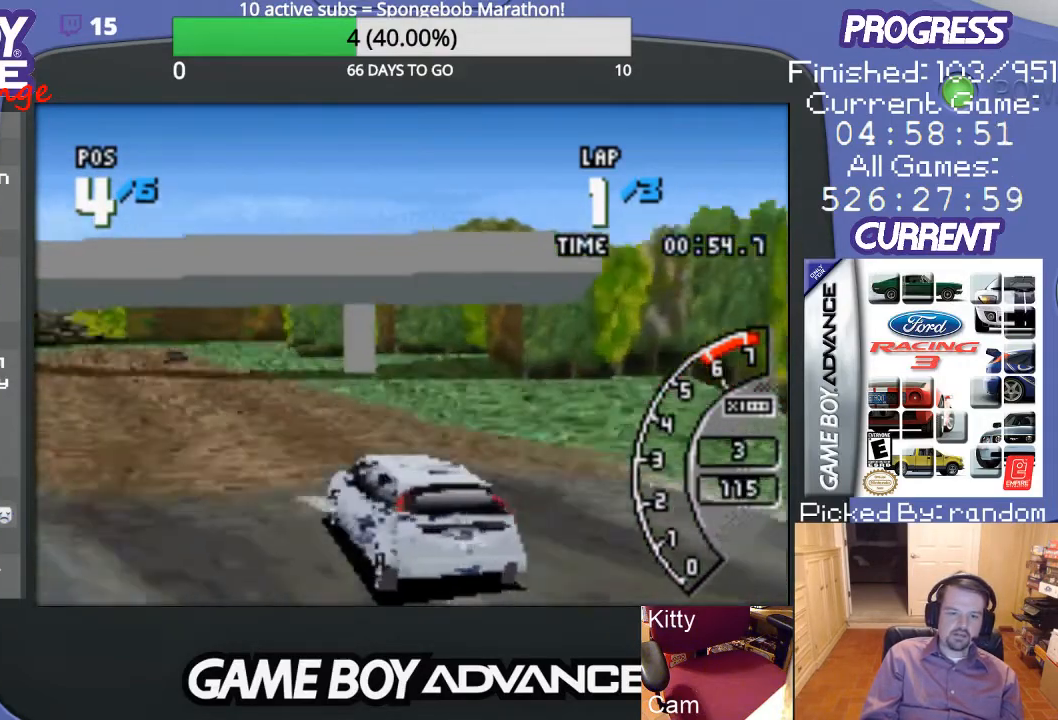
{"buttons": ["A"], "events": [[233, "DPAD_RIGHT", "down"], [467, "DPAD_RIGHT", "up"]]}
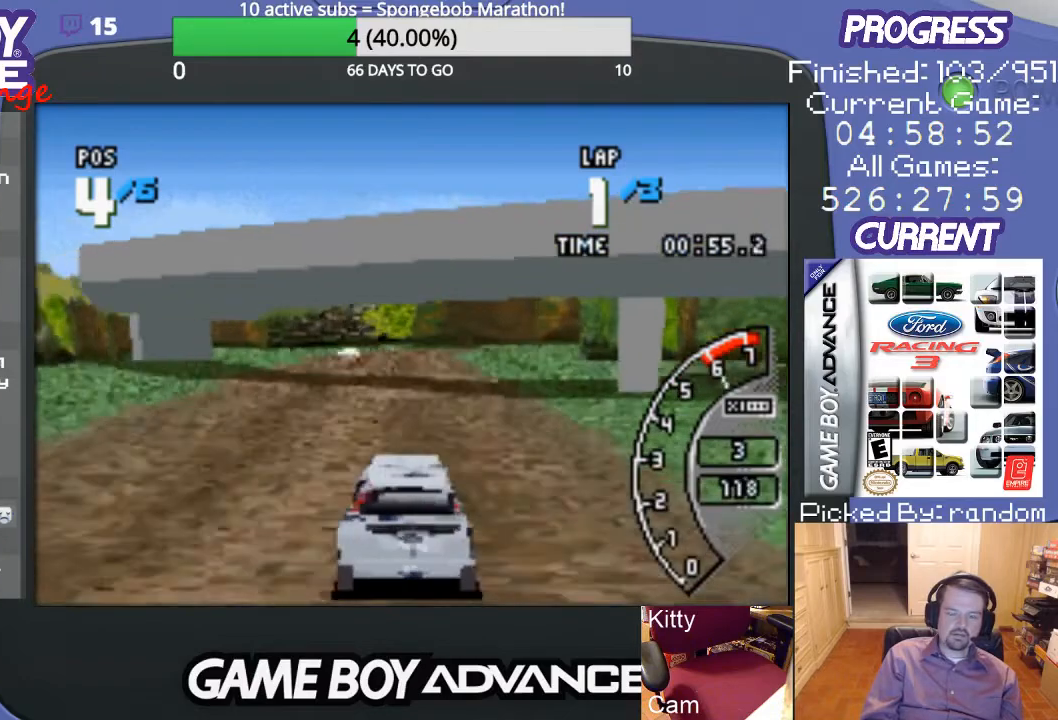
{"buttons": ["A", "DPAD_LEFT"], "events": [[467, "DPAD_LEFT", "down"]]}
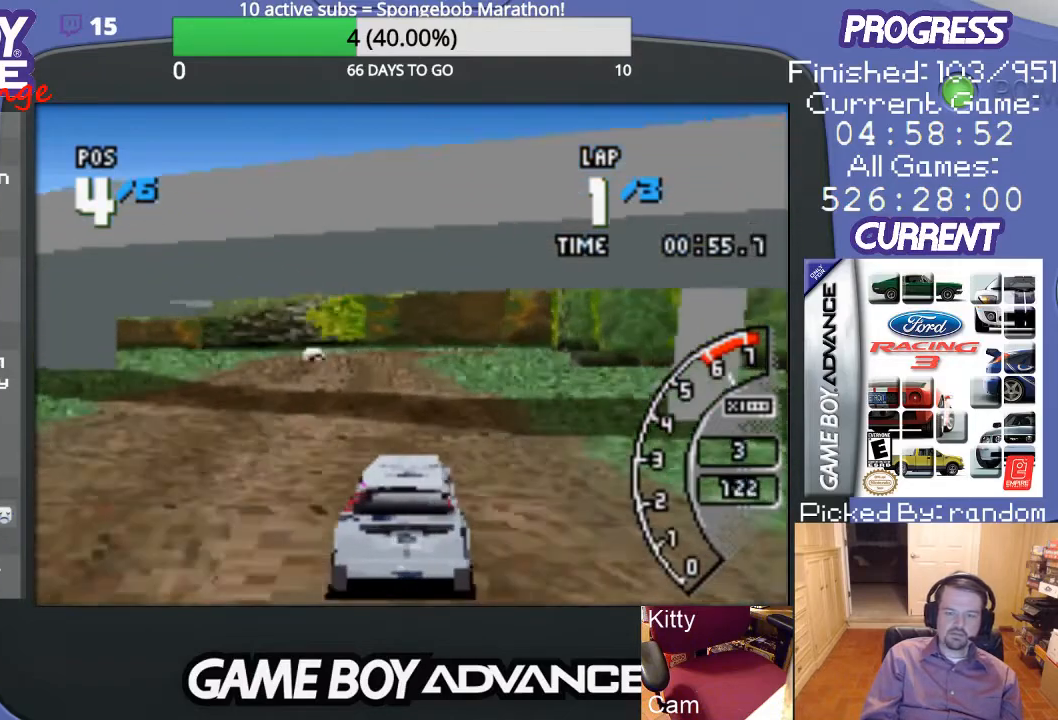
{"buttons": ["A"], "events": [[67, "DPAD_LEFT", "up"]]}
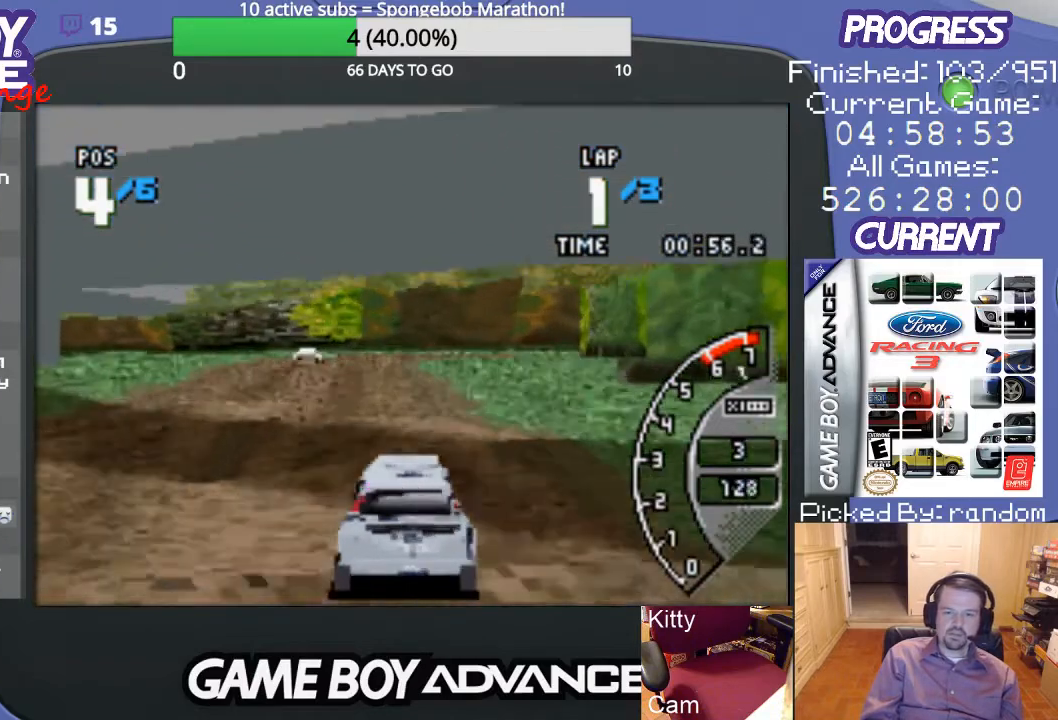
{"buttons": ["A"], "events": [[100, "DPAD_LEFT", "down"], [233, "DPAD_LEFT", "up"]]}
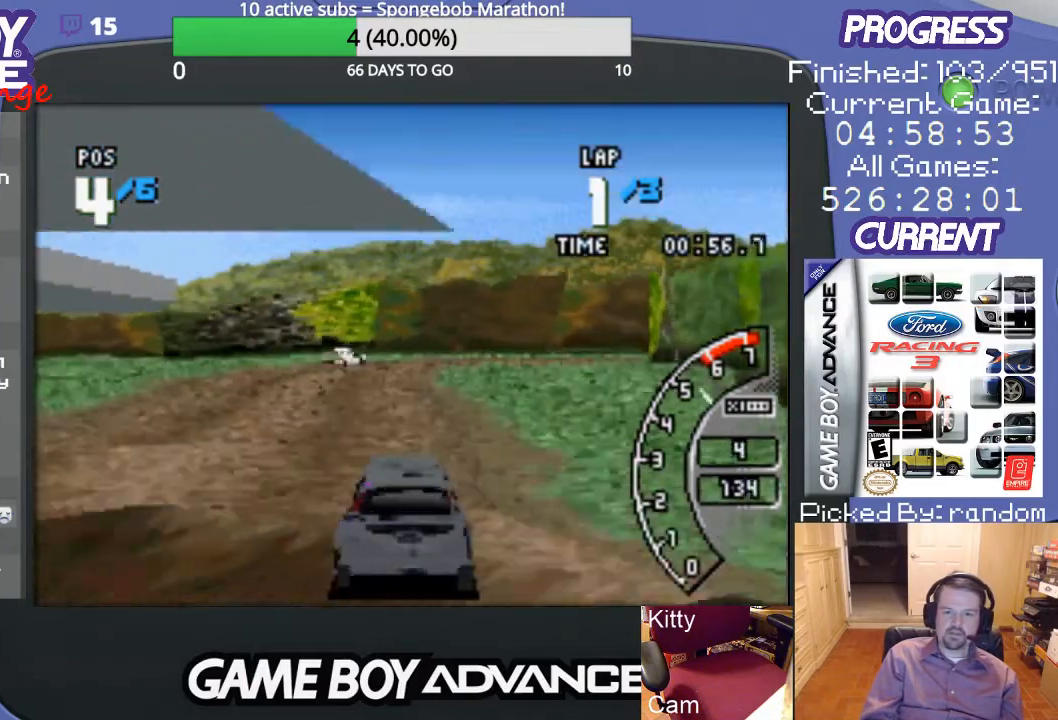
{"buttons": ["A"], "events": []}
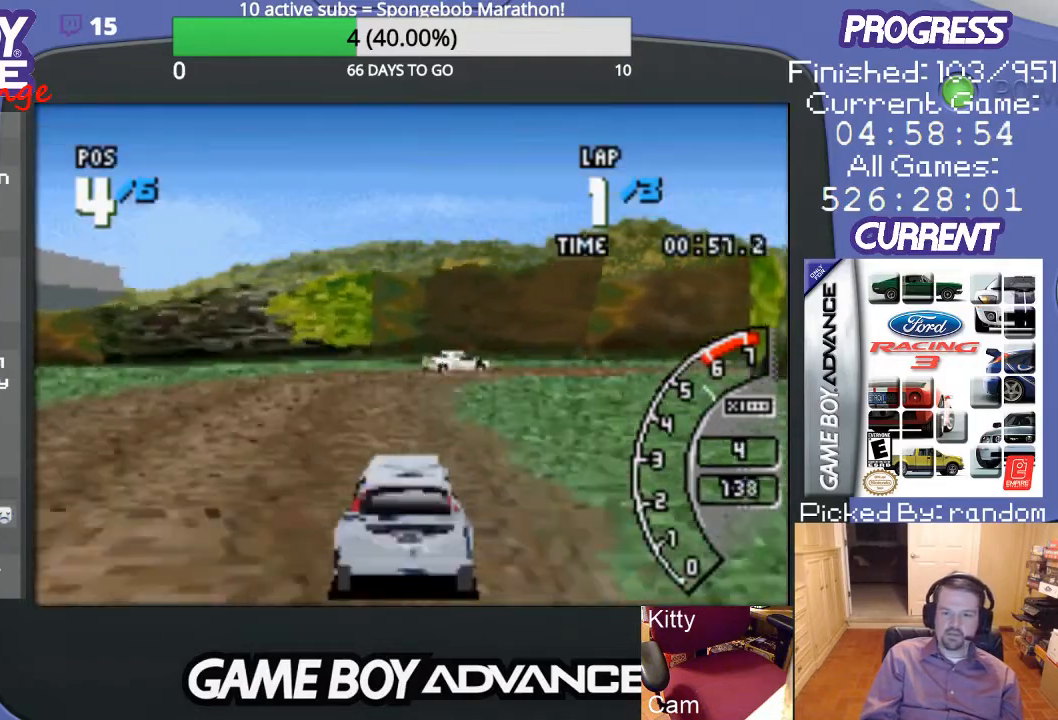
{"buttons": ["DPAD_RIGHT"], "events": [[233, "DPAD_RIGHT", "down"], [300, "A", "up"], [367, "DPAD_UP", "down"], [467, "DPAD_UP", "up"]]}
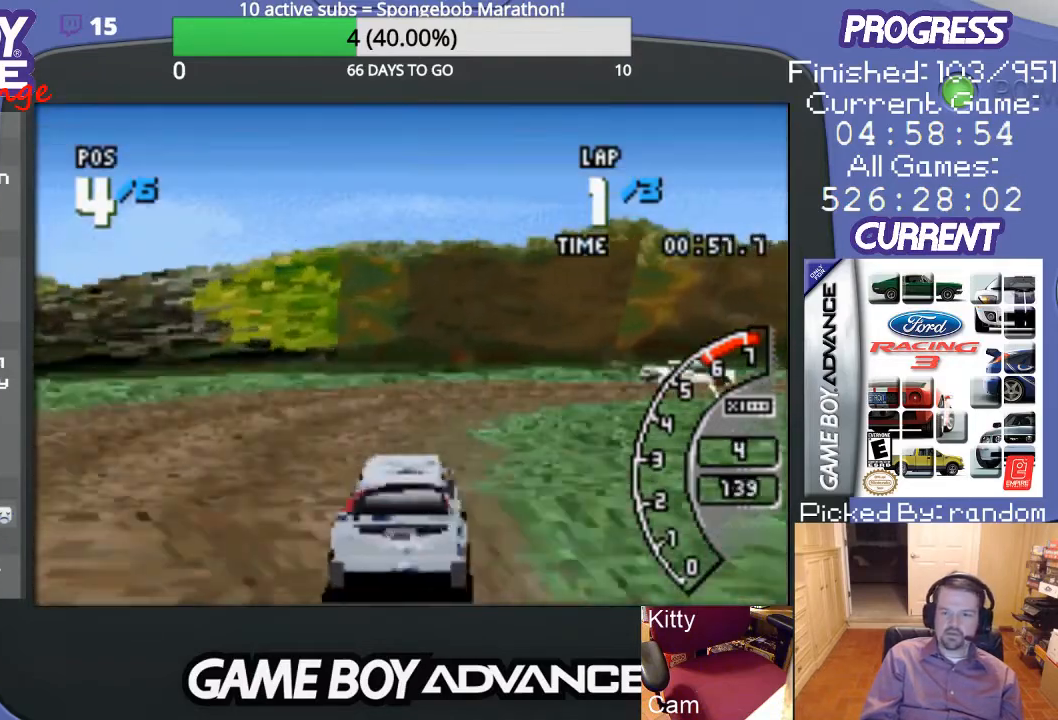
{"buttons": ["DPAD_RIGHT"], "events": [[100, "B", "down"], [233, "B", "up"]]}
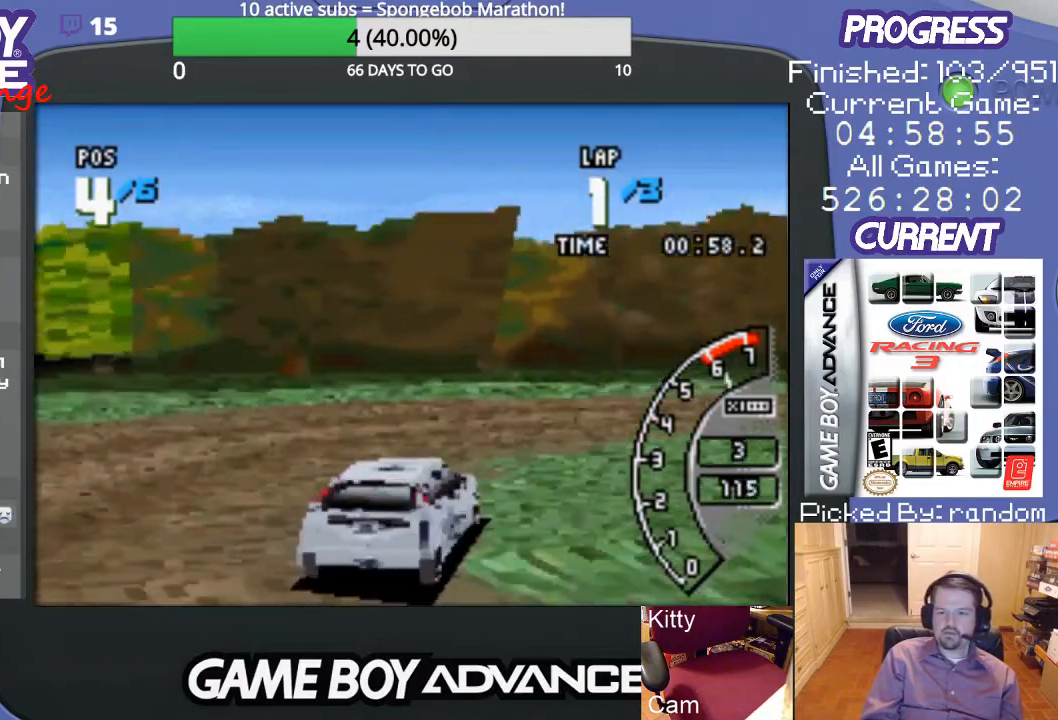
{"buttons": ["A", "DPAD_RIGHT"], "events": [[300, "A", "down"]]}
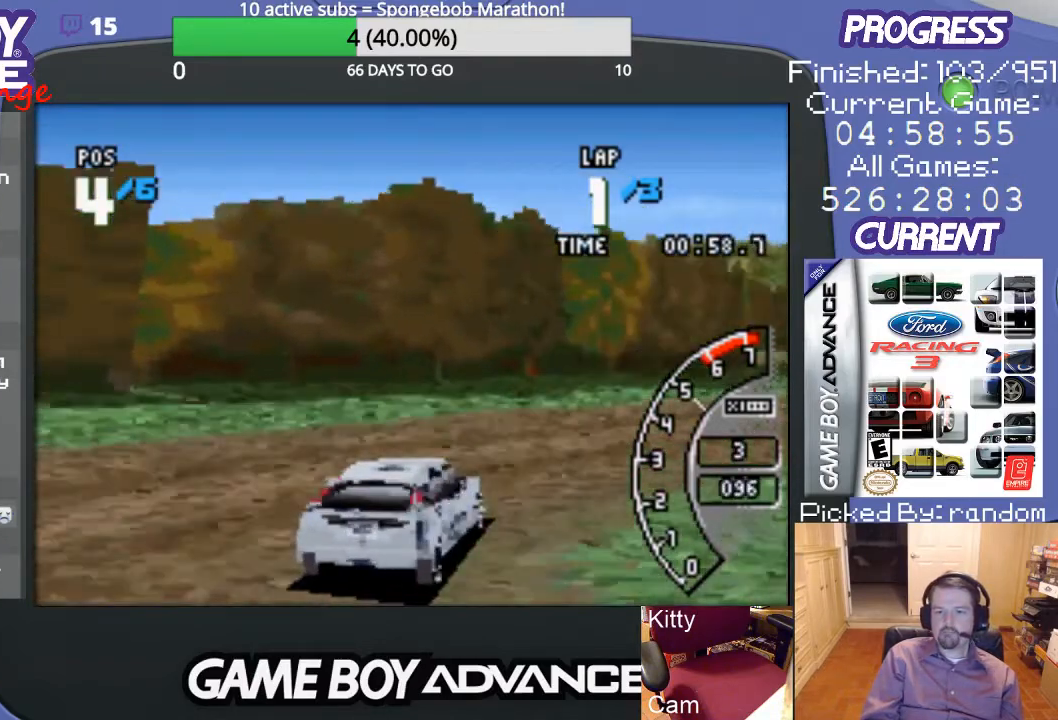
{"buttons": ["A"], "events": [[467, "DPAD_RIGHT", "up"]]}
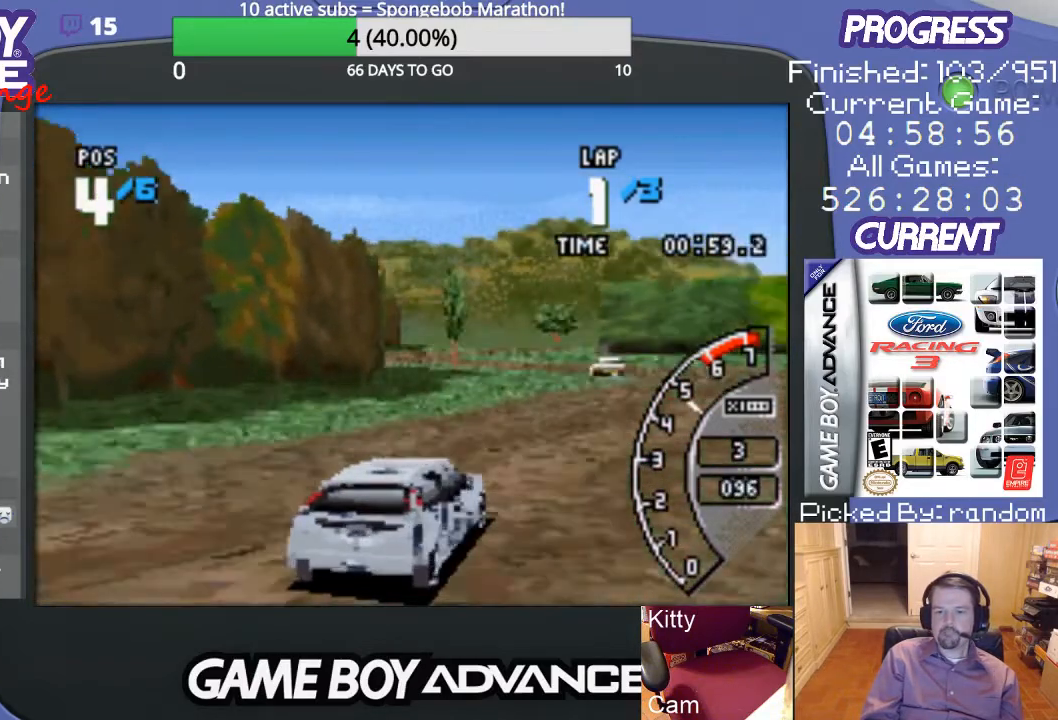
{"buttons": ["A"], "events": [[133, "DPAD_LEFT", "down"], [333, "DPAD_LEFT", "up"]]}
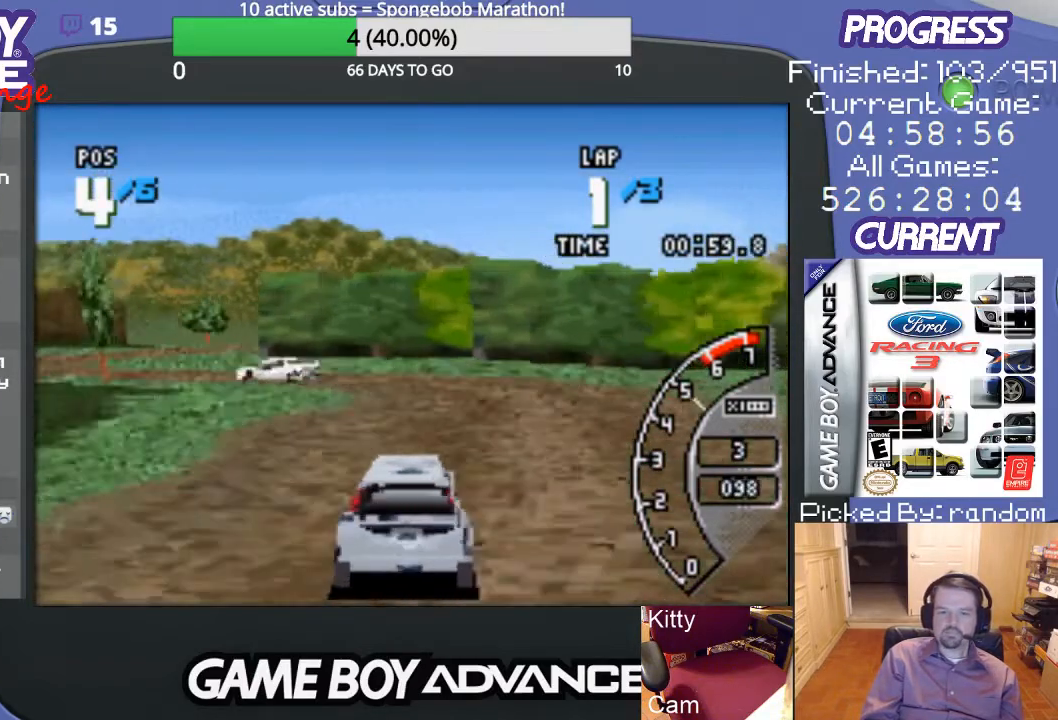
{"buttons": ["A", "DPAD_LEFT"], "events": [[200, "DPAD_LEFT", "down"], [433, "A", "up"], [500, "A", "down"]]}
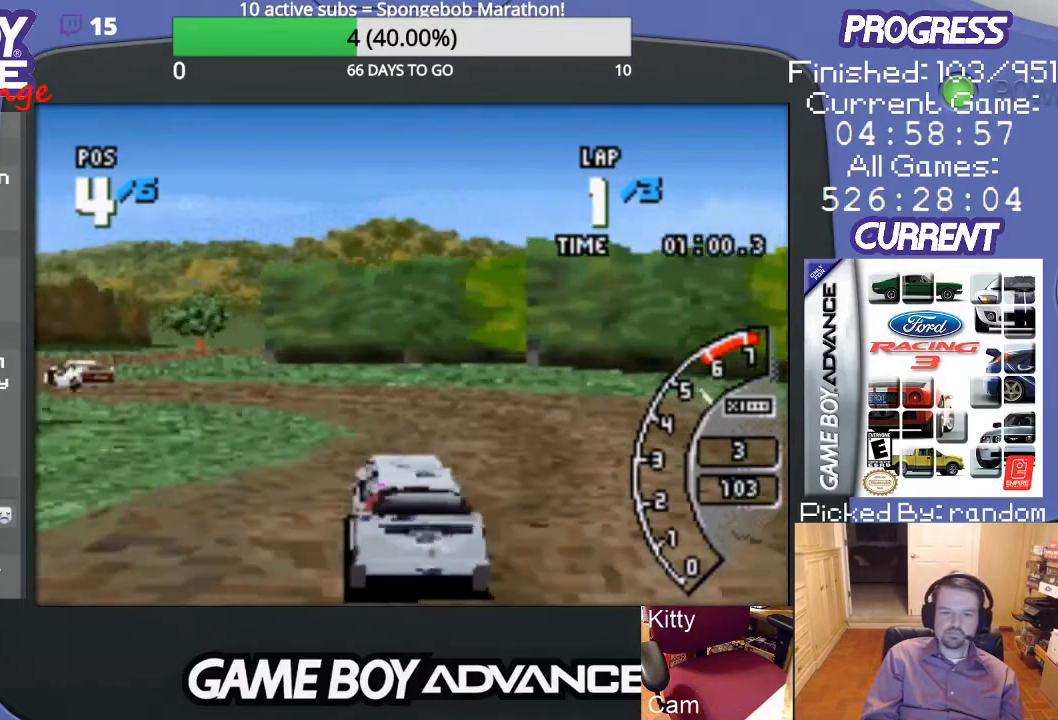
{"buttons": ["A"], "events": [[467, "DPAD_LEFT", "up"]]}
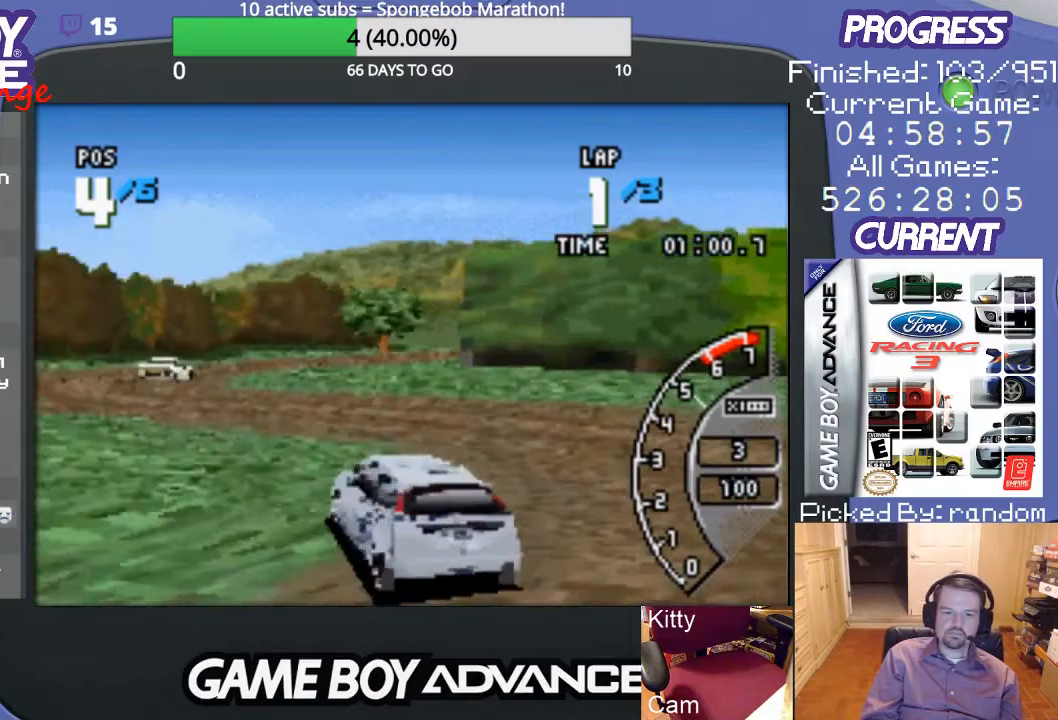
{"buttons": ["A", "DPAD_RIGHT"], "events": [[367, "DPAD_RIGHT", "down"]]}
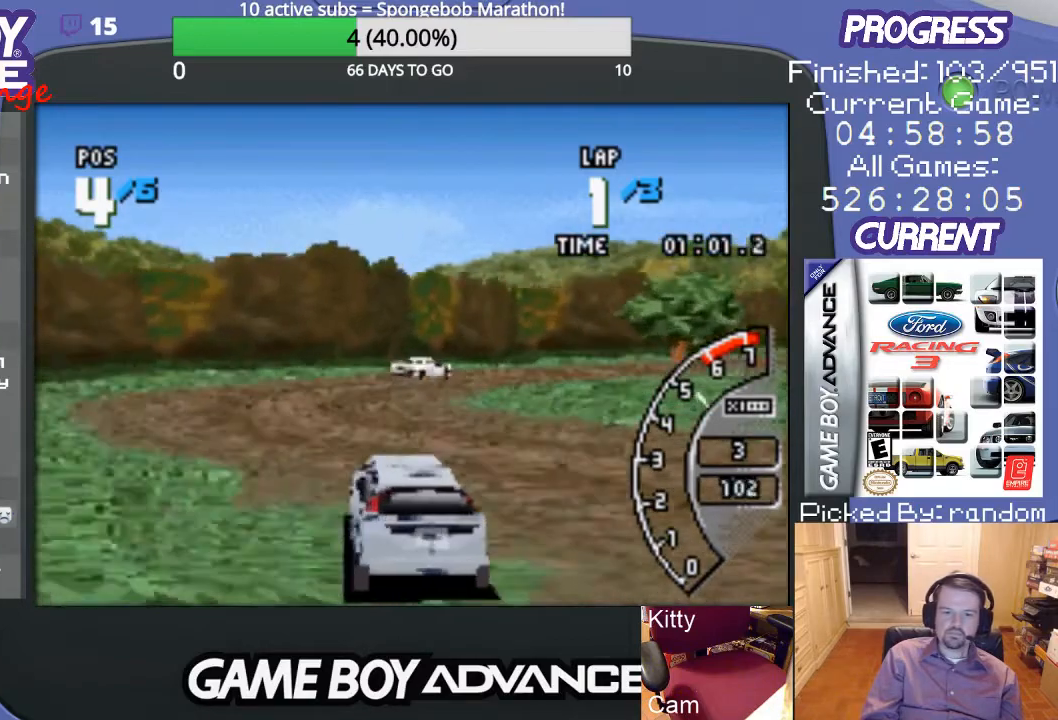
{"buttons": ["A", "DPAD_RIGHT"], "events": [[67, "DPAD_RIGHT", "up"], [300, "DPAD_RIGHT", "down"]]}
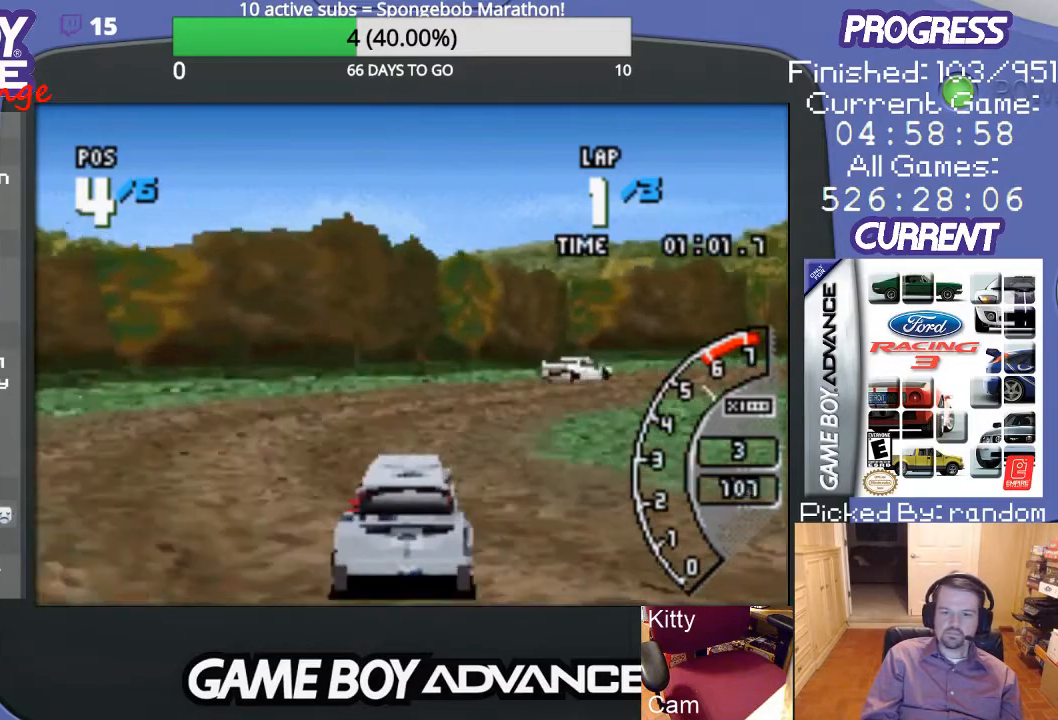
{"buttons": ["A"], "events": [[300, "DPAD_RIGHT", "up"]]}
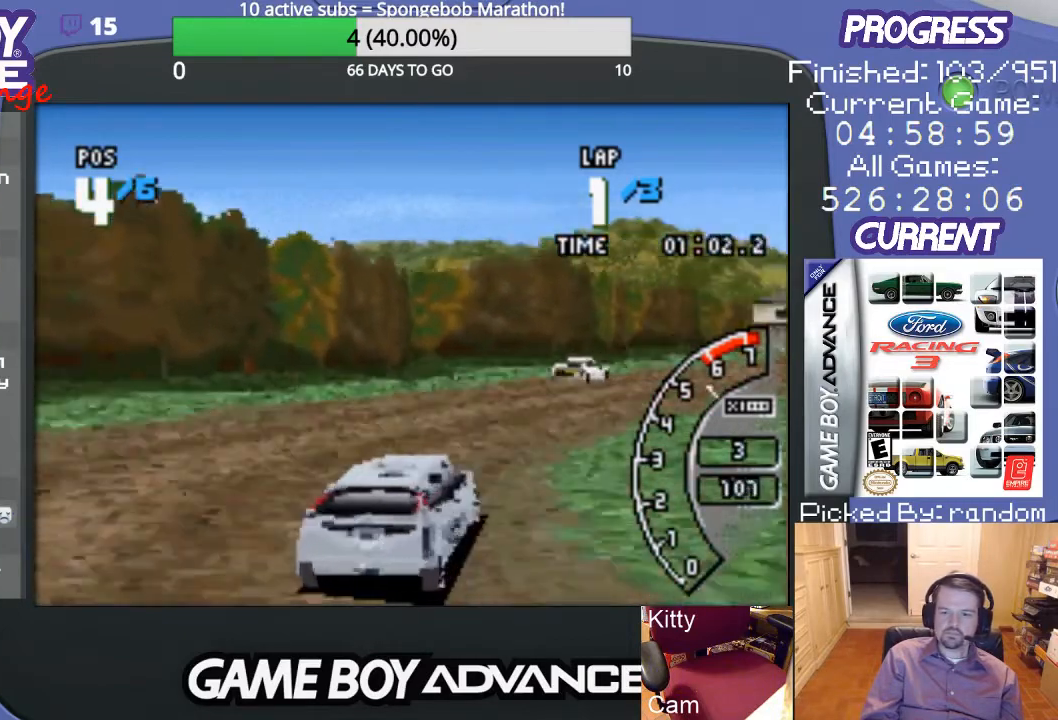
{"buttons": ["A"], "events": [[133, "DPAD_RIGHT", "down"], [500, "DPAD_RIGHT", "up"]]}
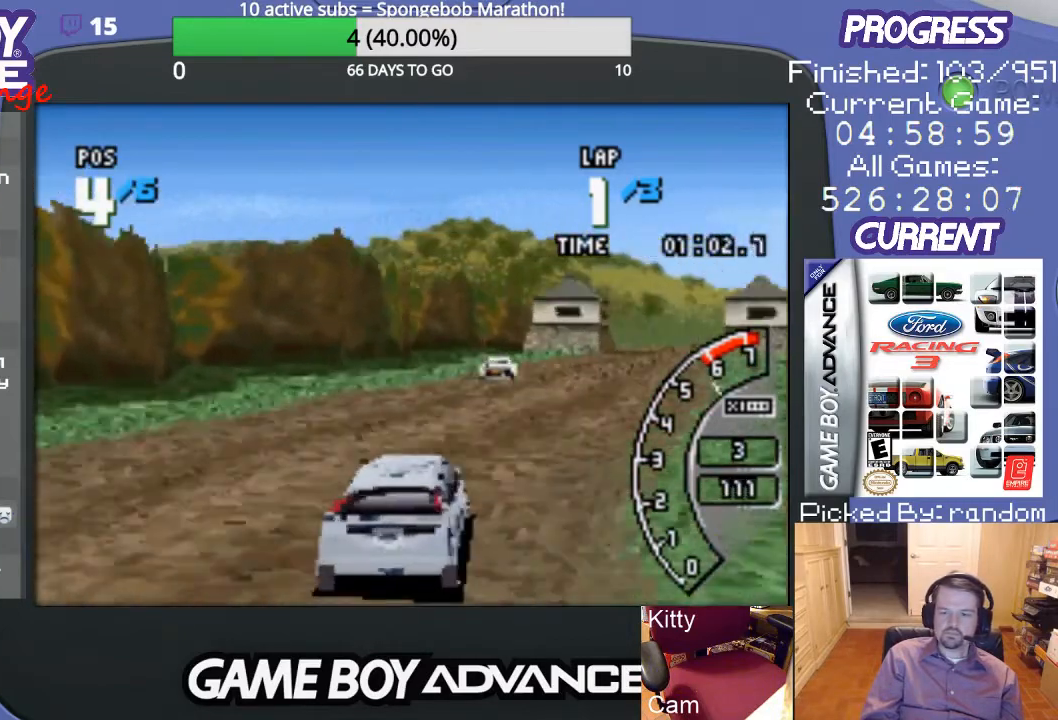
{"buttons": ["A"], "events": [[367, "DPAD_RIGHT", "down"], [500, "DPAD_RIGHT", "up"]]}
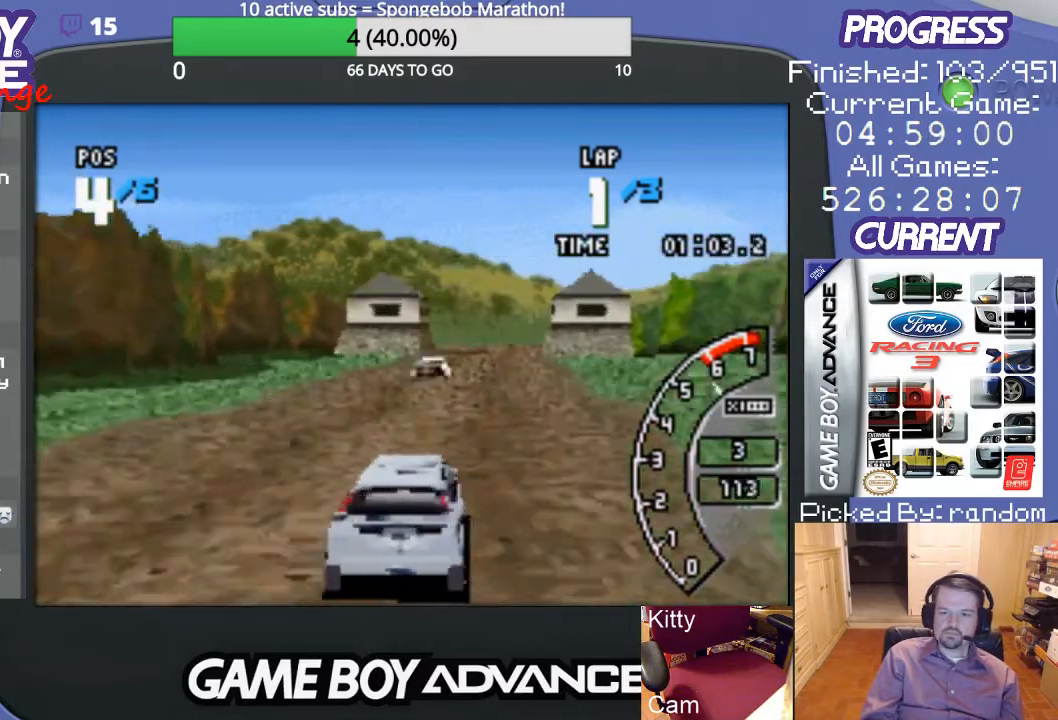
{"buttons": ["A"], "events": []}
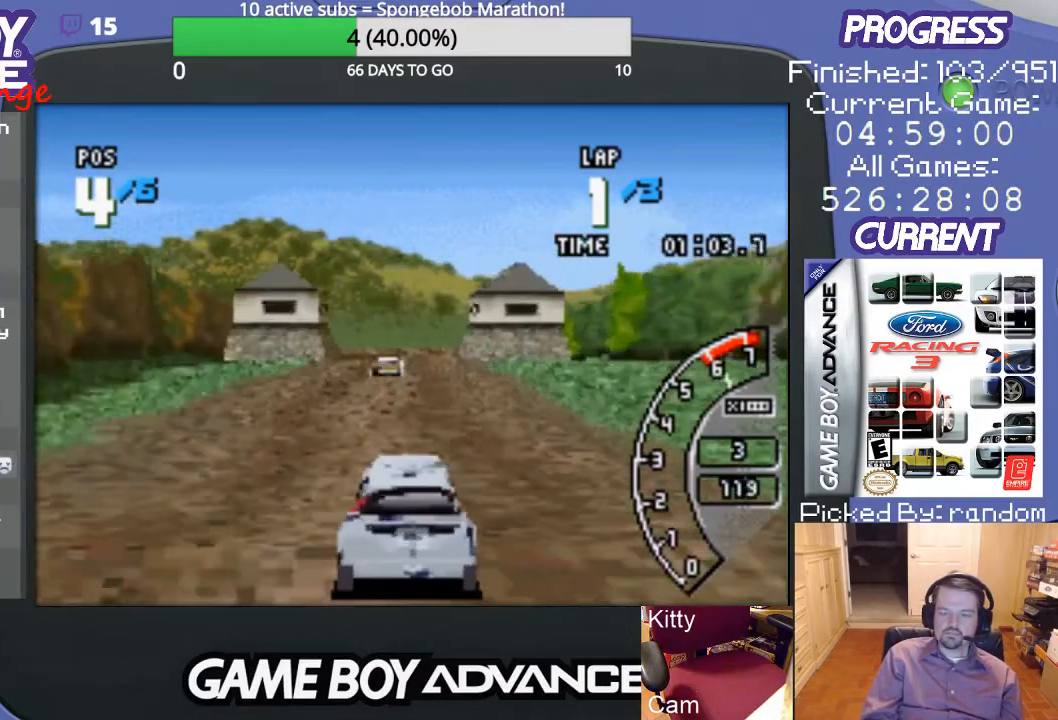
{"buttons": ["A"], "events": []}
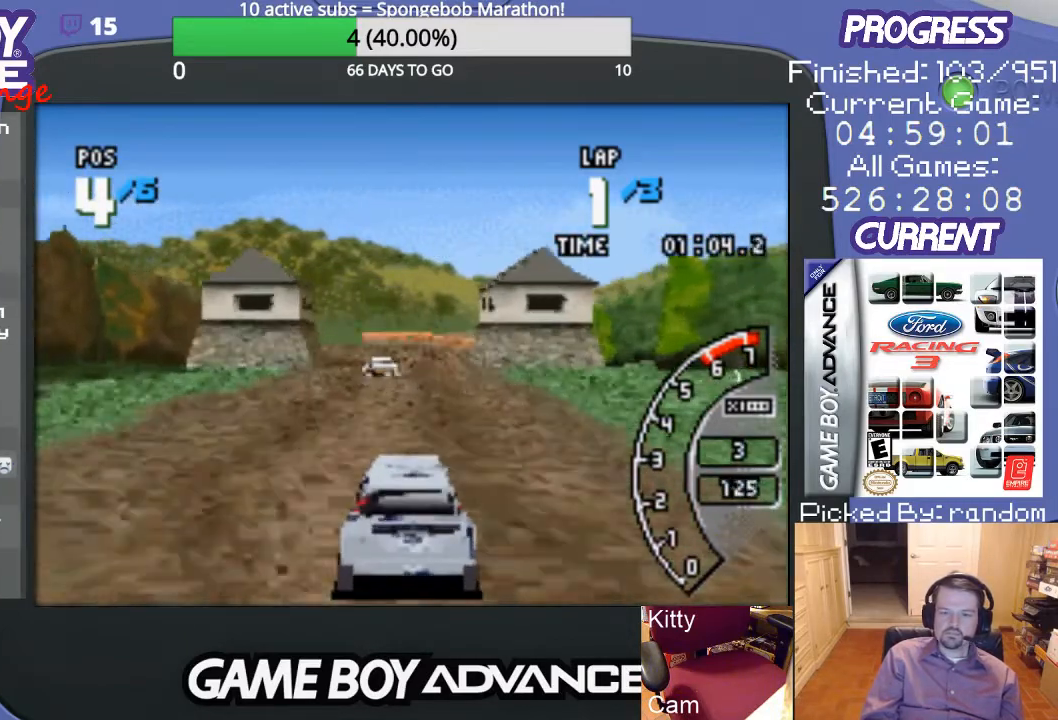
{"buttons": ["A"], "events": []}
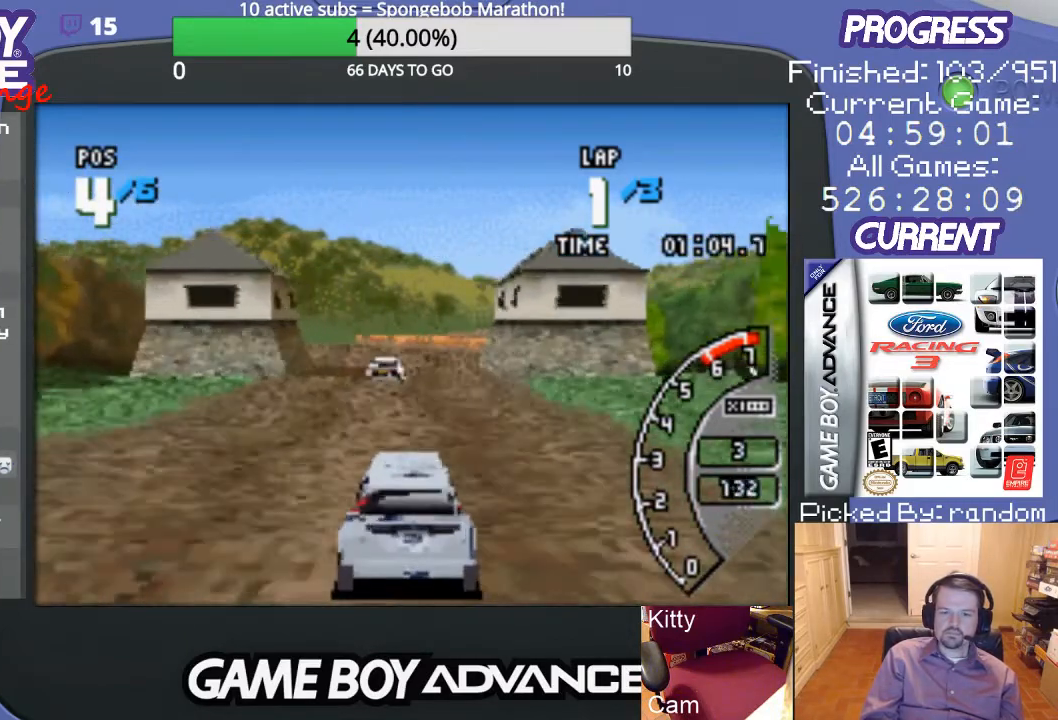
{"buttons": ["A"], "events": []}
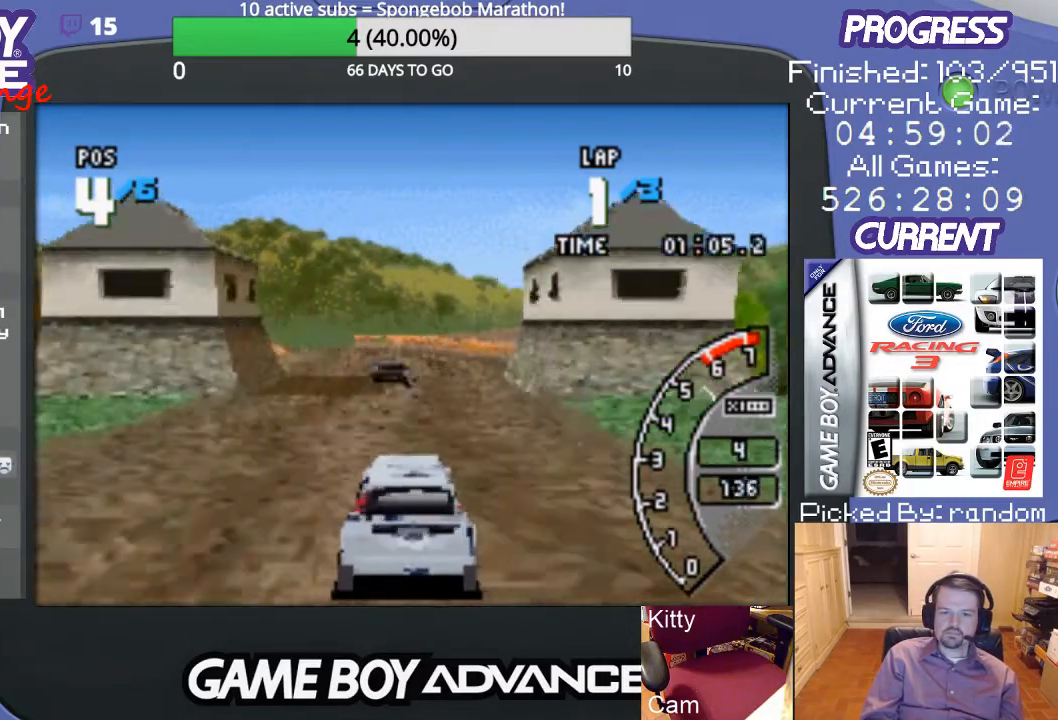
{"buttons": ["A"], "events": []}